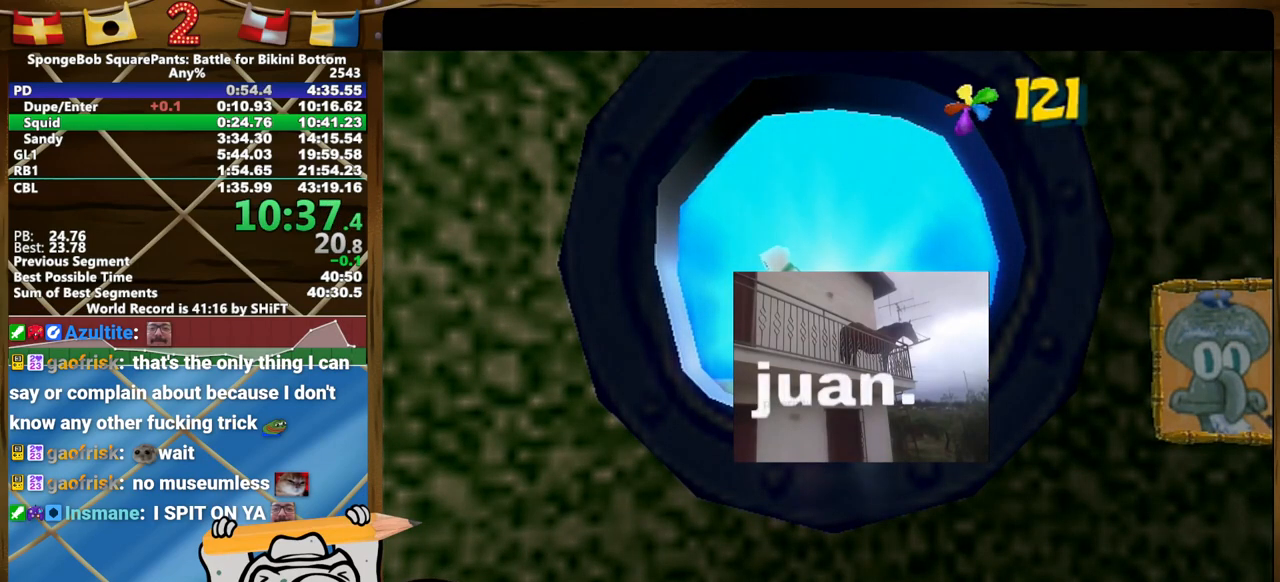
Gameplay with a controller (Xbox layout); each line is a JSON object with the inputs held at the frame after it (dt_ms = milliseconds from this image to that frame). "events" lists button and stick changes between this image and that frame as [ms after this image, input, new state], when the widget could be followed in between. Not read: A HOME L1 L3 R1 R3 SELECT START.
{"dt_ms": 500, "buttons": [], "left_stick": "center", "right_stick": "center", "events": []}
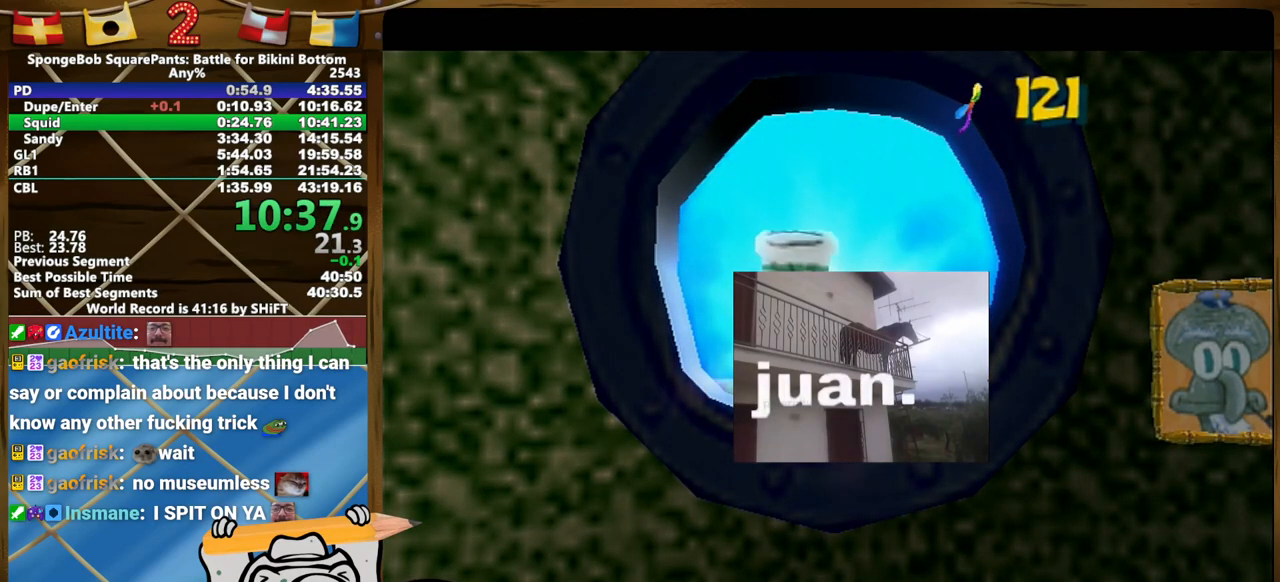
{"dt_ms": 500, "buttons": [], "left_stick": "center", "right_stick": "center", "events": []}
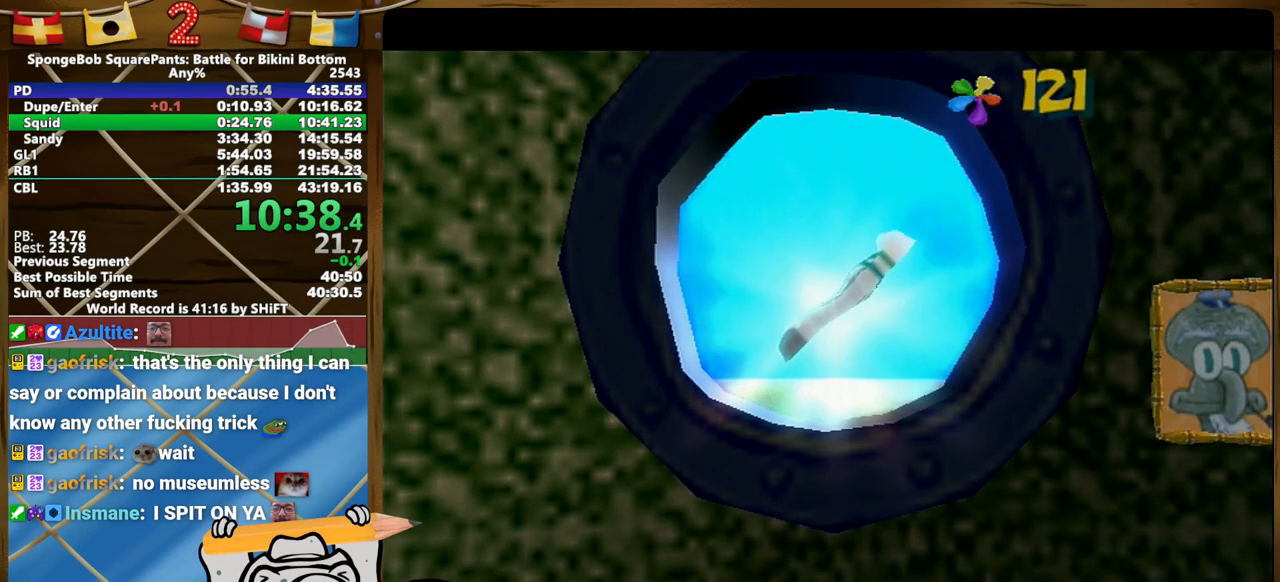
{"dt_ms": 500, "buttons": [], "left_stick": "center", "right_stick": "center", "events": []}
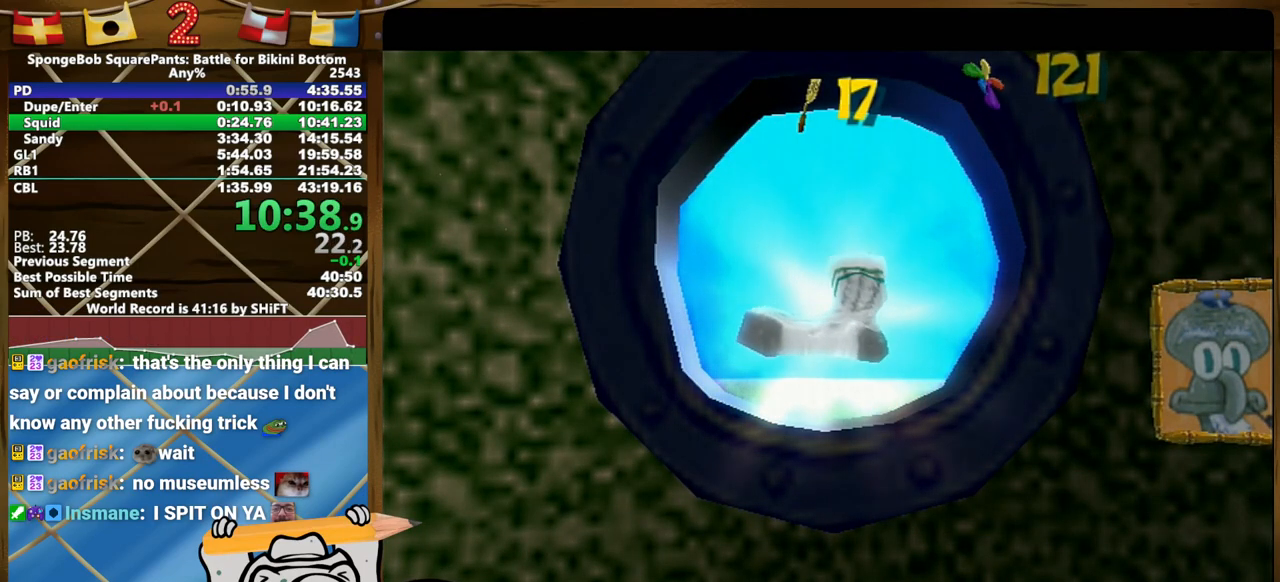
{"dt_ms": 500, "buttons": [], "left_stick": "up-left", "right_stick": "center", "events": [[183, "left_stick", "up-left"]]}
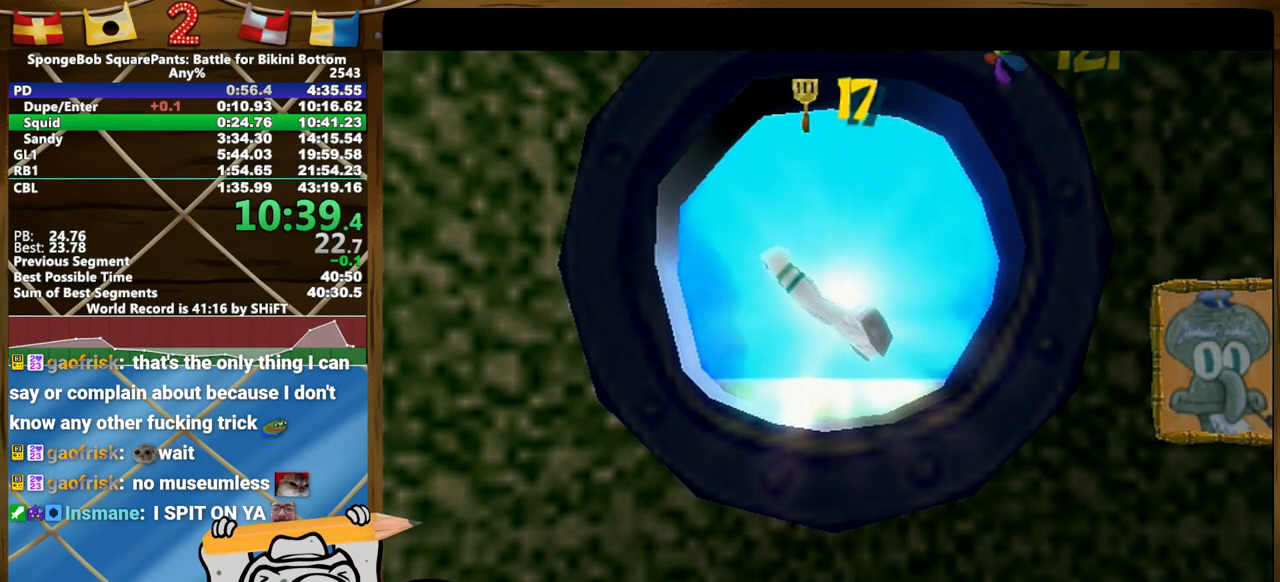
{"dt_ms": 500, "buttons": [], "left_stick": "up-left", "right_stick": "center", "events": []}
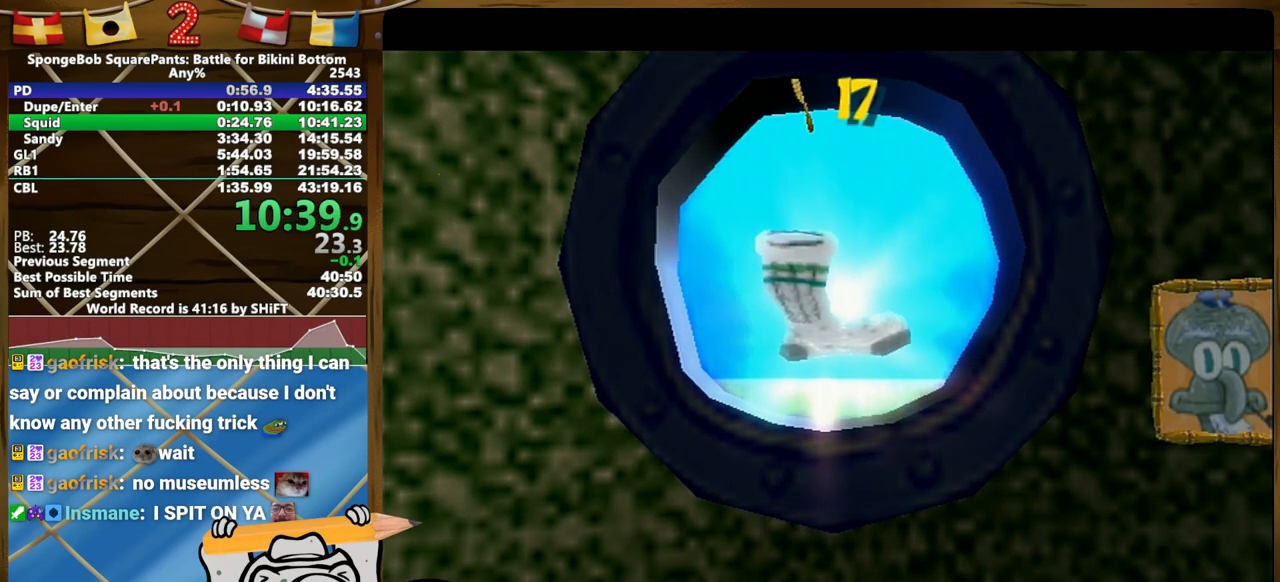
{"dt_ms": 500, "buttons": [], "left_stick": "up-left", "right_stick": "center", "events": []}
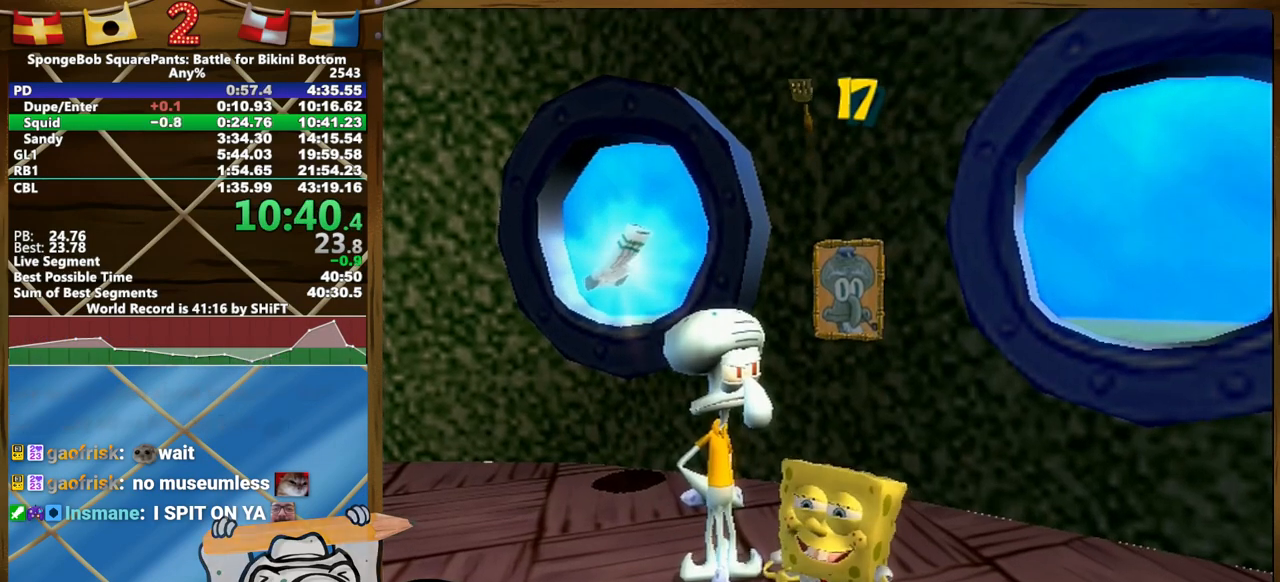
{"dt_ms": 500, "buttons": [], "left_stick": "up-left", "right_stick": "center"}
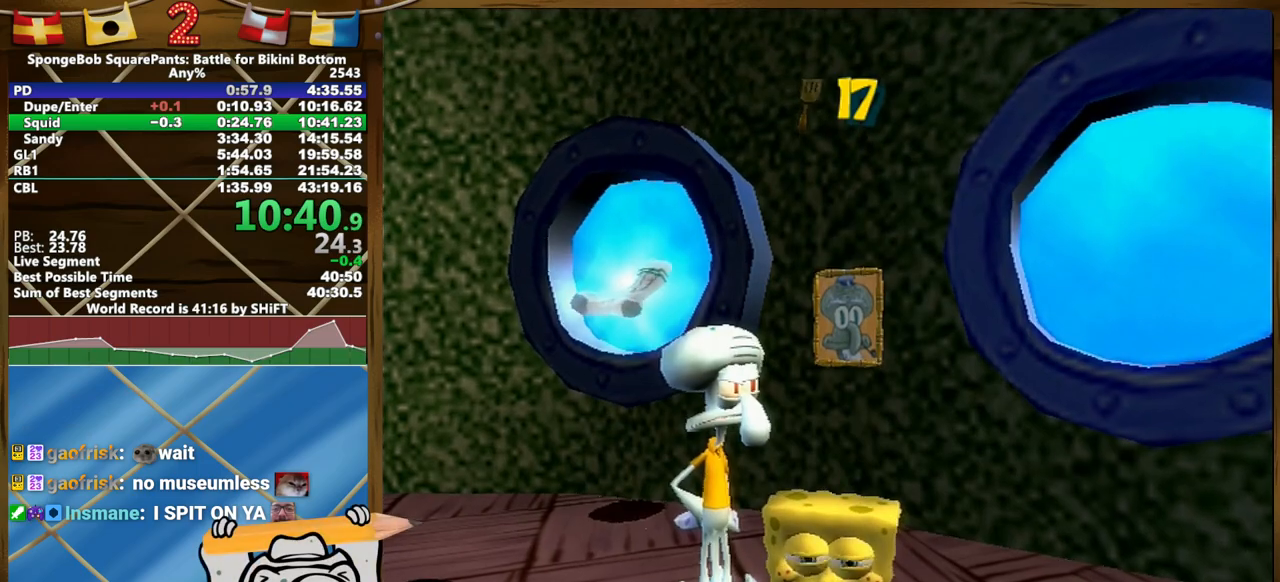
{"dt_ms": 500, "buttons": [], "left_stick": "up-left", "right_stick": "center", "events": []}
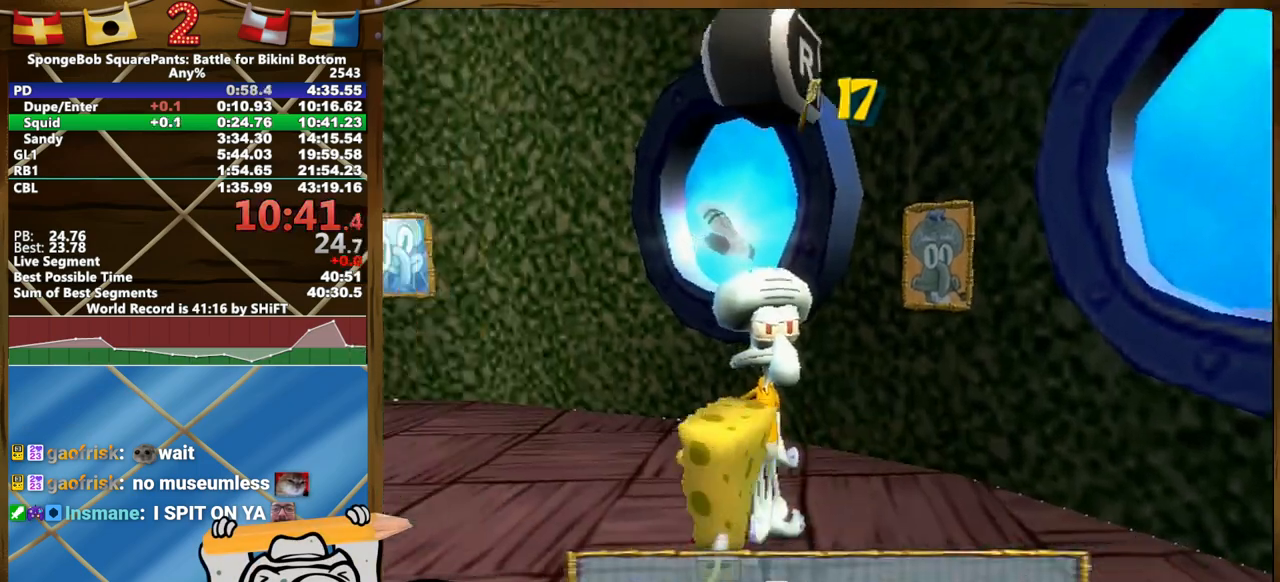
{"dt_ms": 500, "buttons": [], "left_stick": "center", "right_stick": "center"}
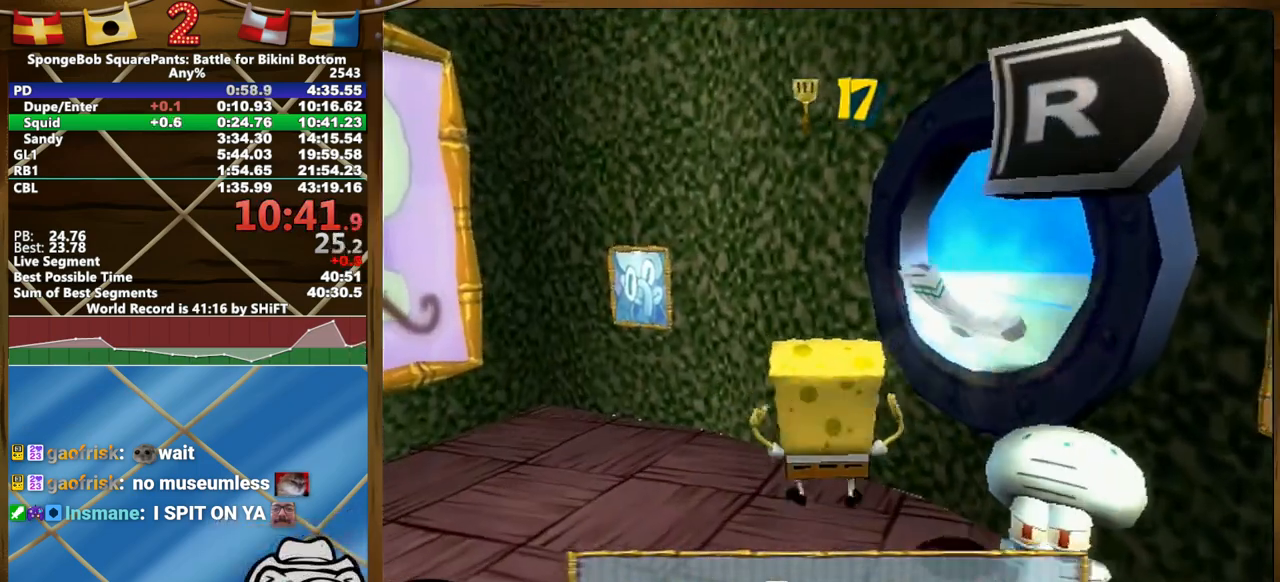
{"dt_ms": 500, "buttons": [], "left_stick": "down", "right_stick": "down", "events": [[183, "right_stick", "down-left"], [267, "left_stick", "down"], [267, "right_stick", "center"], [350, "left_stick", "center"], [350, "right_stick", "down"], [417, "left_stick", "down"], [433, "right_stick", "center"], [500, "right_stick", "down"]]}
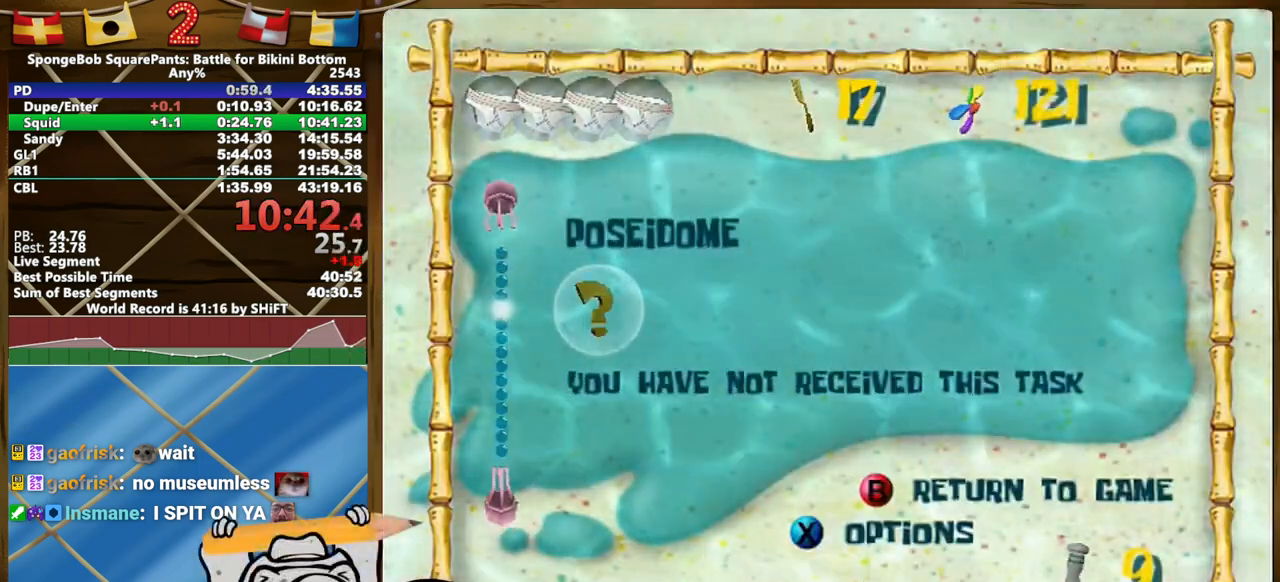
{"dt_ms": 500, "buttons": [], "left_stick": "center", "right_stick": "down", "events": [[83, "right_stick", "center"], [150, "left_stick", "center"], [150, "right_stick", "down"], [200, "left_stick", "down-right"], [200, "right_stick", "center"], [283, "right_stick", "down-left"], [350, "right_stick", "center"], [383, "left_stick", "down"], [450, "right_stick", "down"], [500, "left_stick", "center"]]}
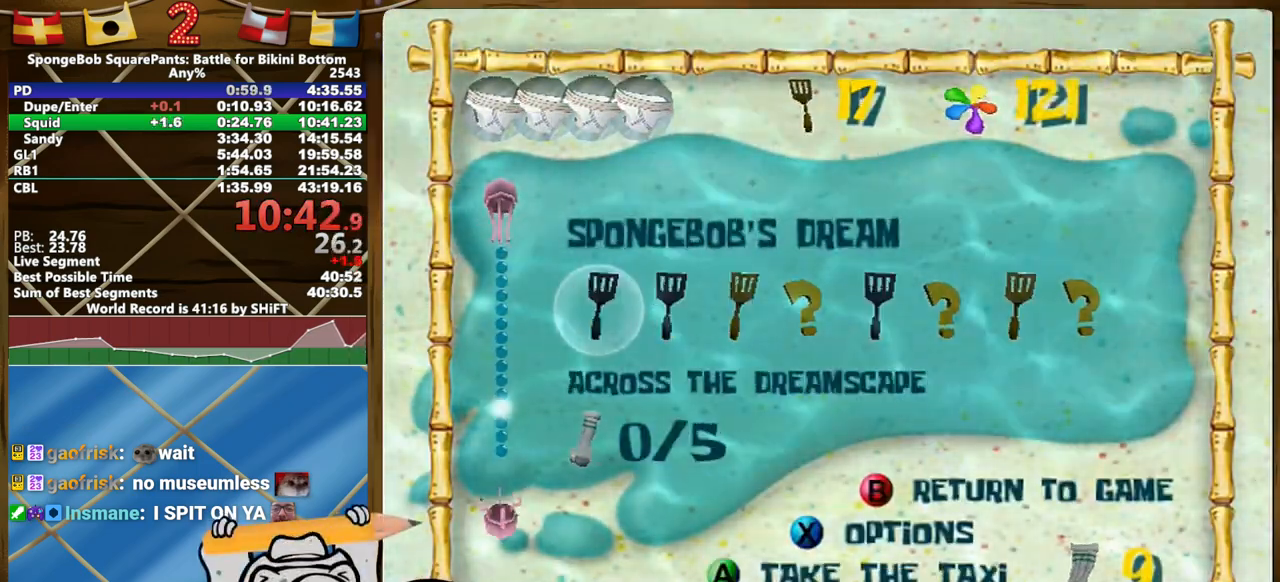
{"dt_ms": 500, "buttons": [], "left_stick": "center", "right_stick": "center", "events": [[33, "left_stick", "down"], [33, "right_stick", "center"], [100, "right_stick", "down"], [200, "left_stick", "center"], [217, "right_stick", "center"]]}
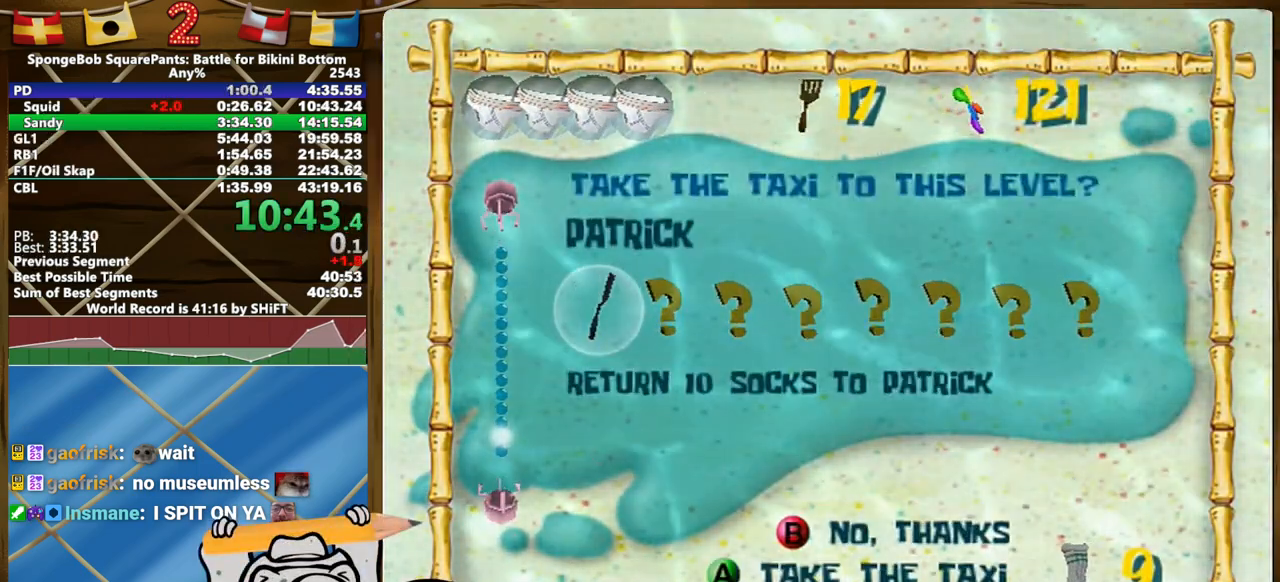
{"dt_ms": 500, "buttons": [], "left_stick": "up", "right_stick": "center", "events": [[233, "left_stick", "up"]]}
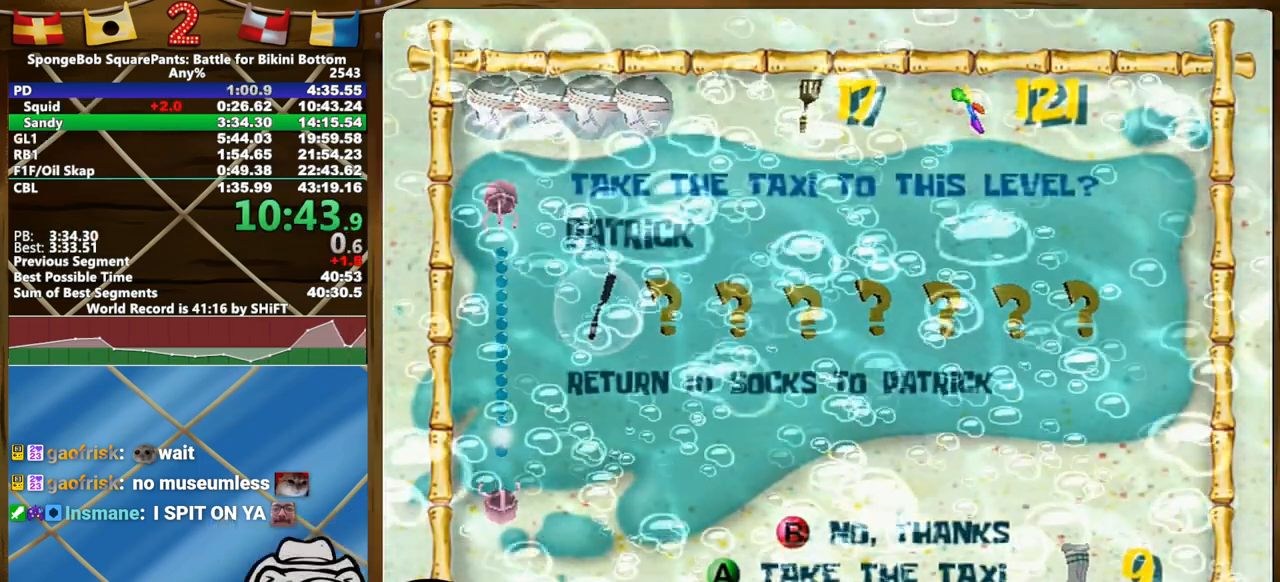
{"dt_ms": 500, "buttons": [], "left_stick": "up", "right_stick": "center", "events": []}
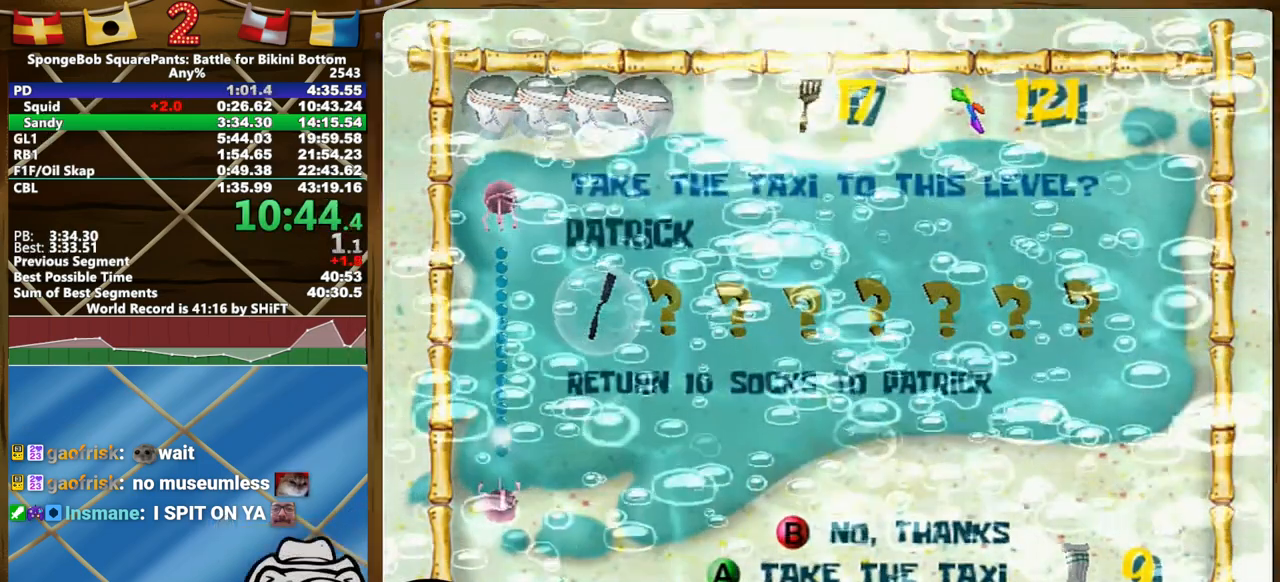
{"dt_ms": 500, "buttons": [], "left_stick": "up", "right_stick": "center", "events": []}
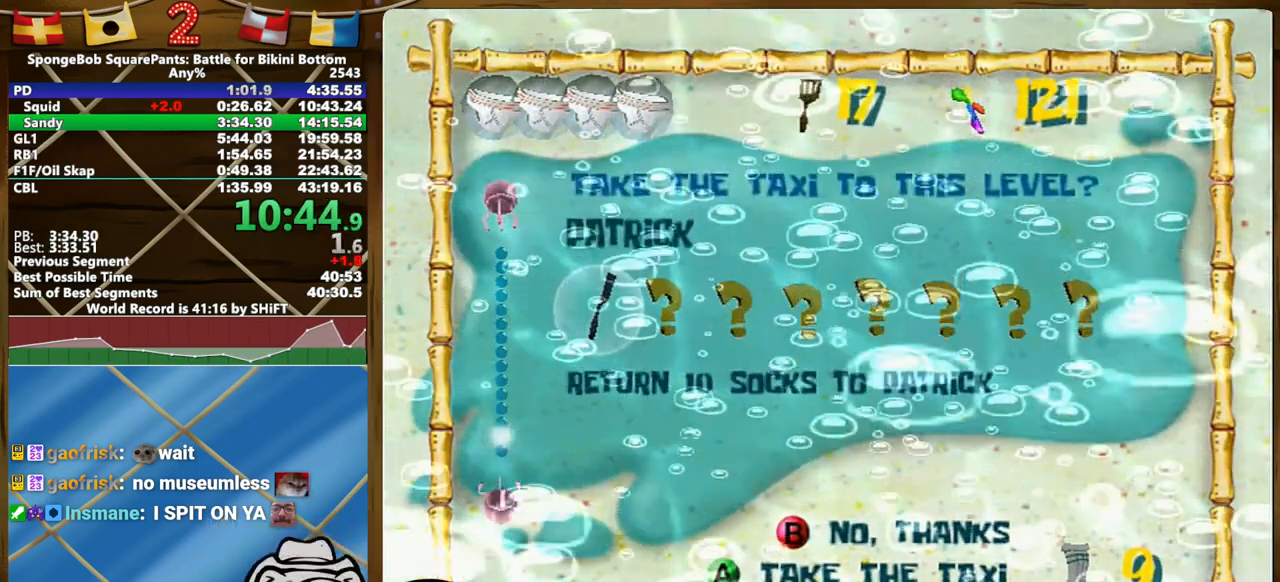
{"dt_ms": 500, "buttons": [], "left_stick": "up", "right_stick": "center", "events": []}
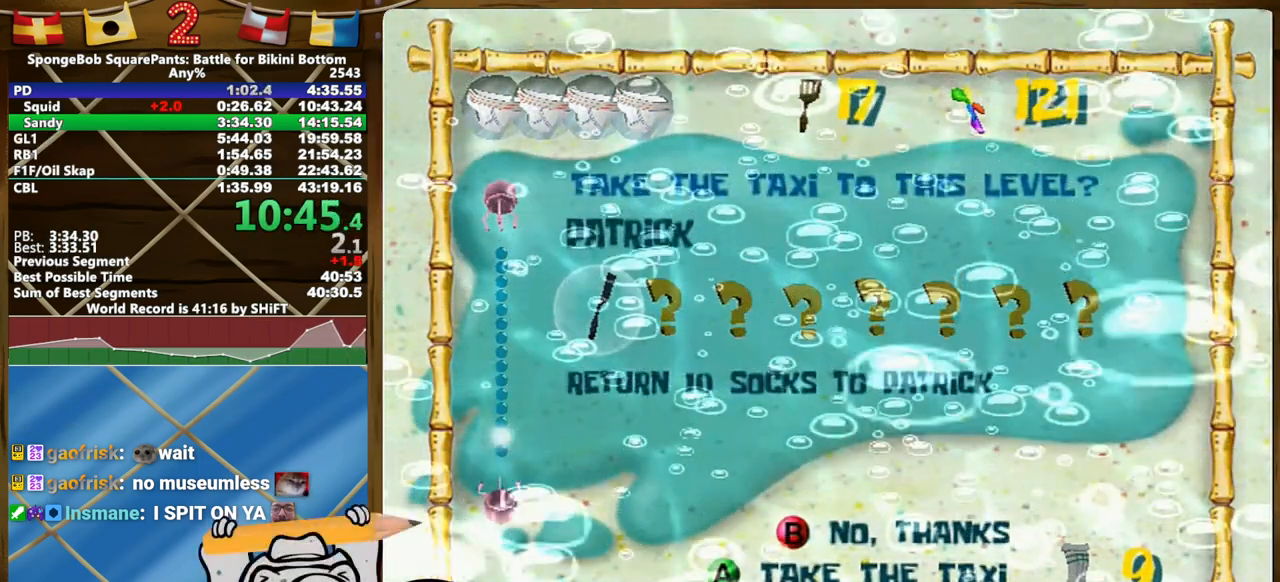
{"dt_ms": 500, "buttons": [], "left_stick": "up", "right_stick": "center", "events": []}
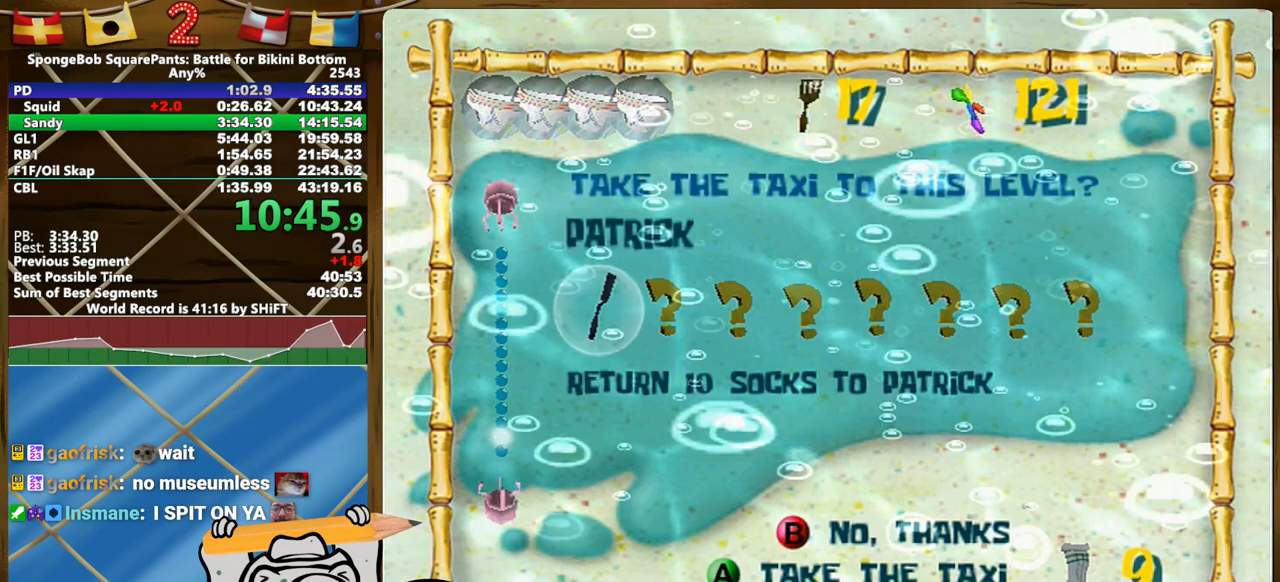
{"dt_ms": 500, "buttons": [], "left_stick": "up", "right_stick": "center", "events": [[167, "R2", "down"], [233, "R2", "up"], [300, "R2", "down"], [483, "R2", "up"]]}
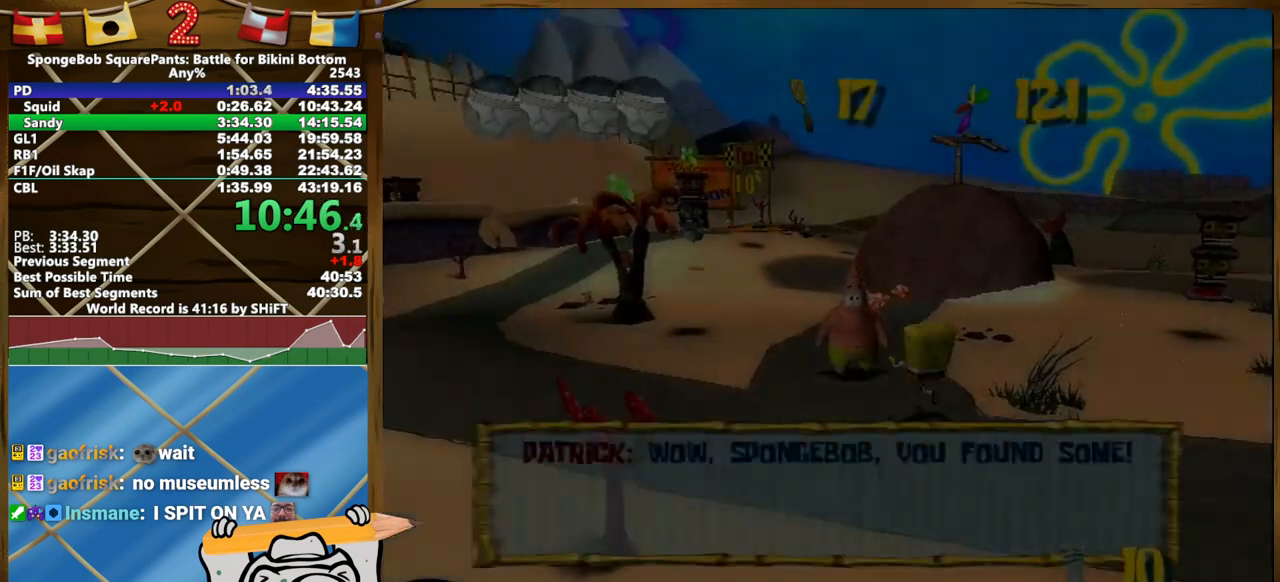
{"dt_ms": 1000, "buttons": [], "left_stick": "center", "right_stick": "center"}
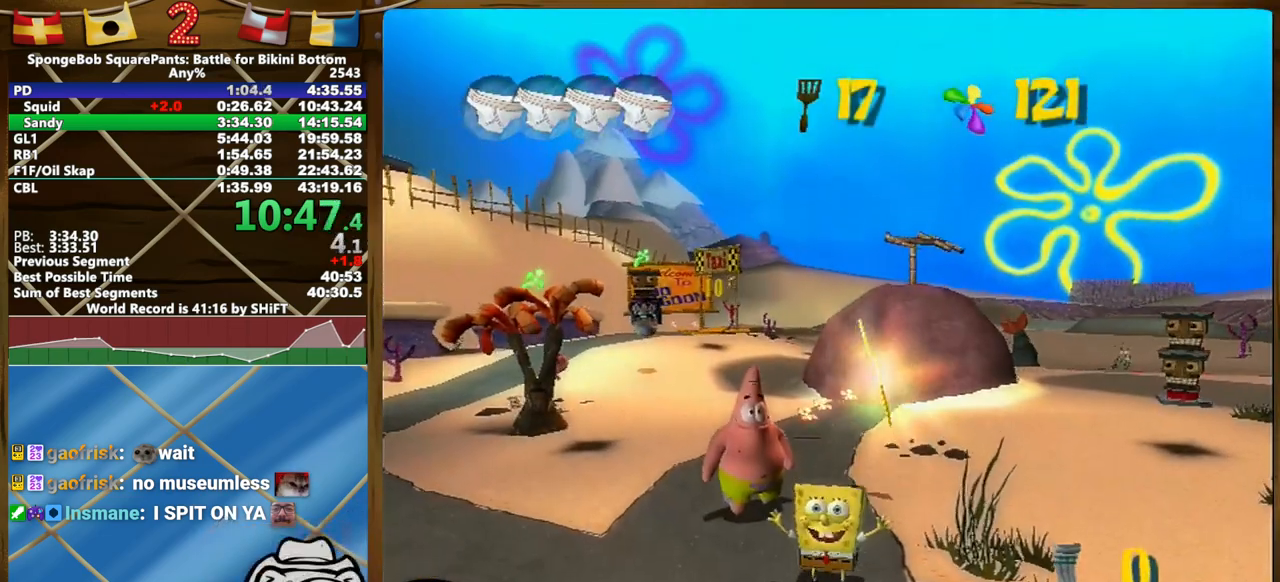
{"dt_ms": 500, "buttons": [], "left_stick": "center", "right_stick": "center", "events": []}
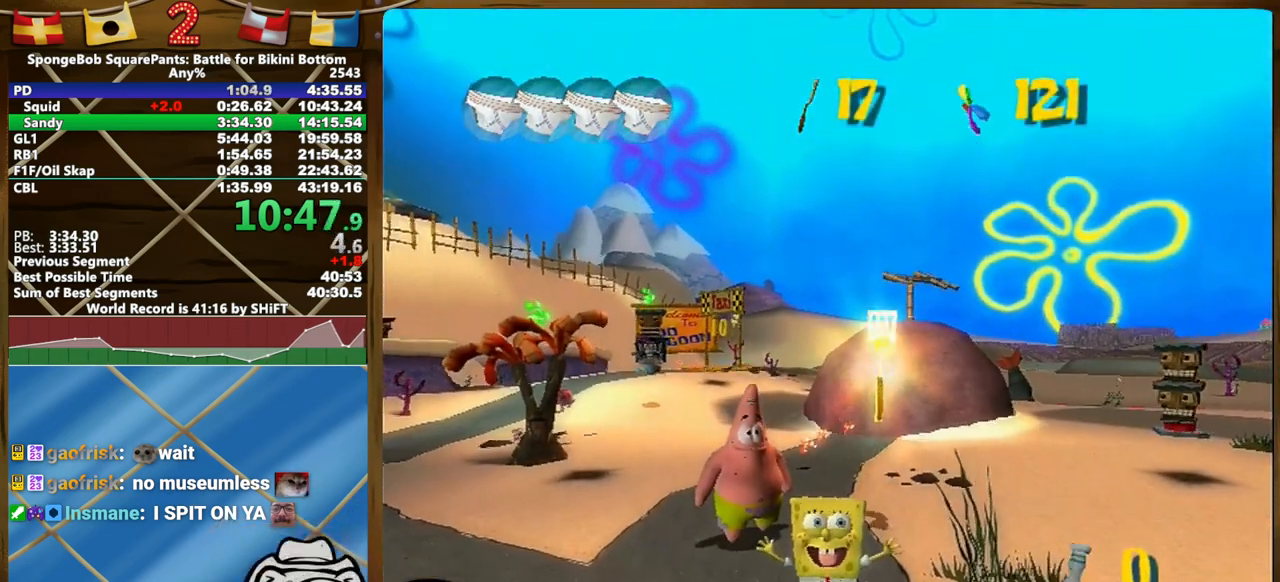
{"dt_ms": 500, "buttons": [], "left_stick": "center", "right_stick": "center", "events": []}
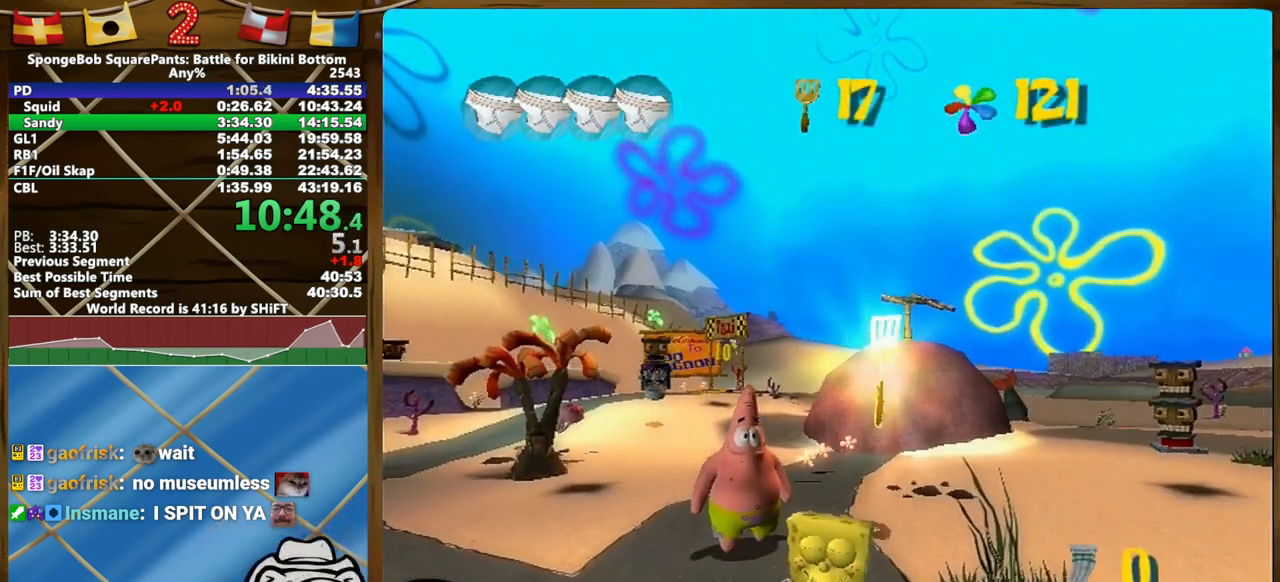
{"dt_ms": 500, "buttons": [], "left_stick": "center", "right_stick": "center", "events": []}
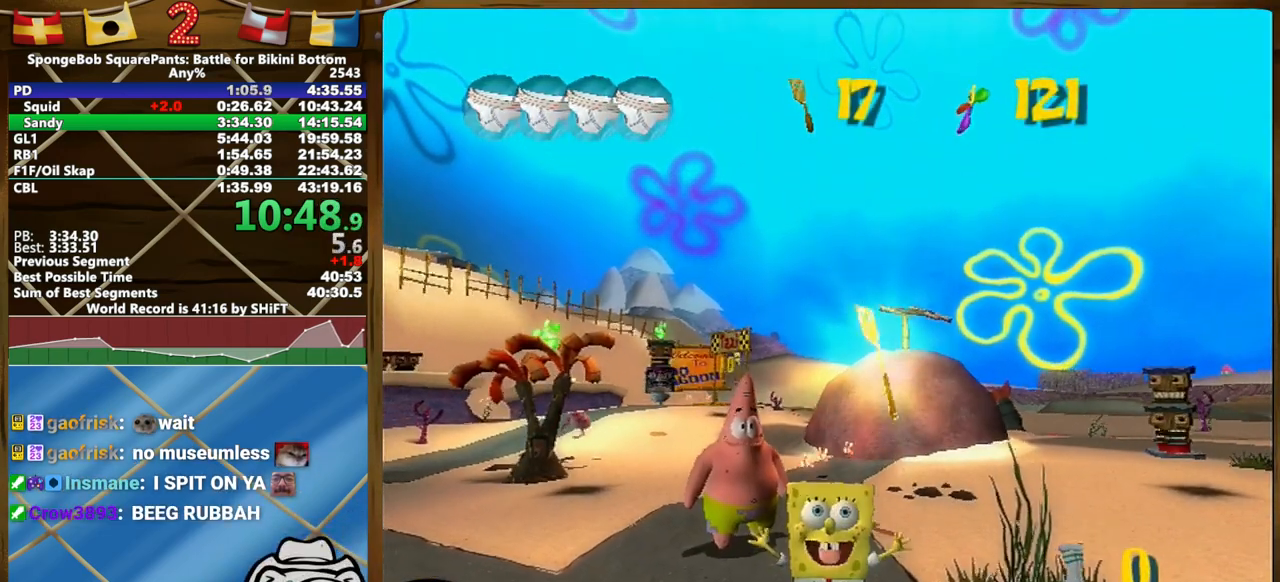
{"dt_ms": 500, "buttons": [], "left_stick": "center", "right_stick": "center", "events": []}
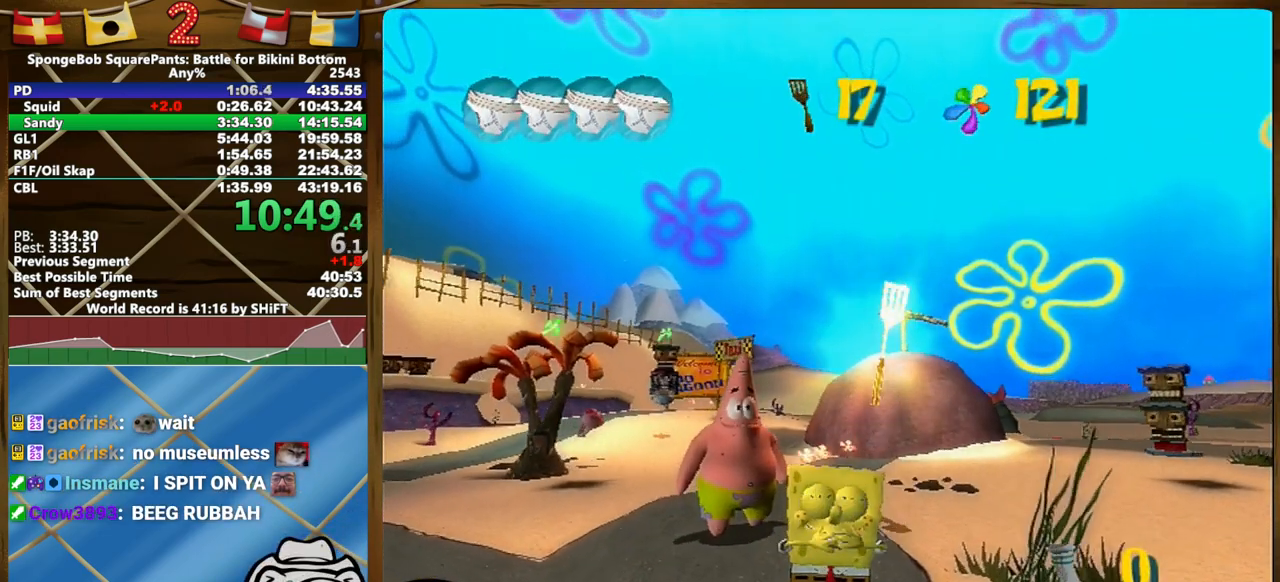
{"dt_ms": 500, "buttons": [], "left_stick": "center", "right_stick": "center", "events": []}
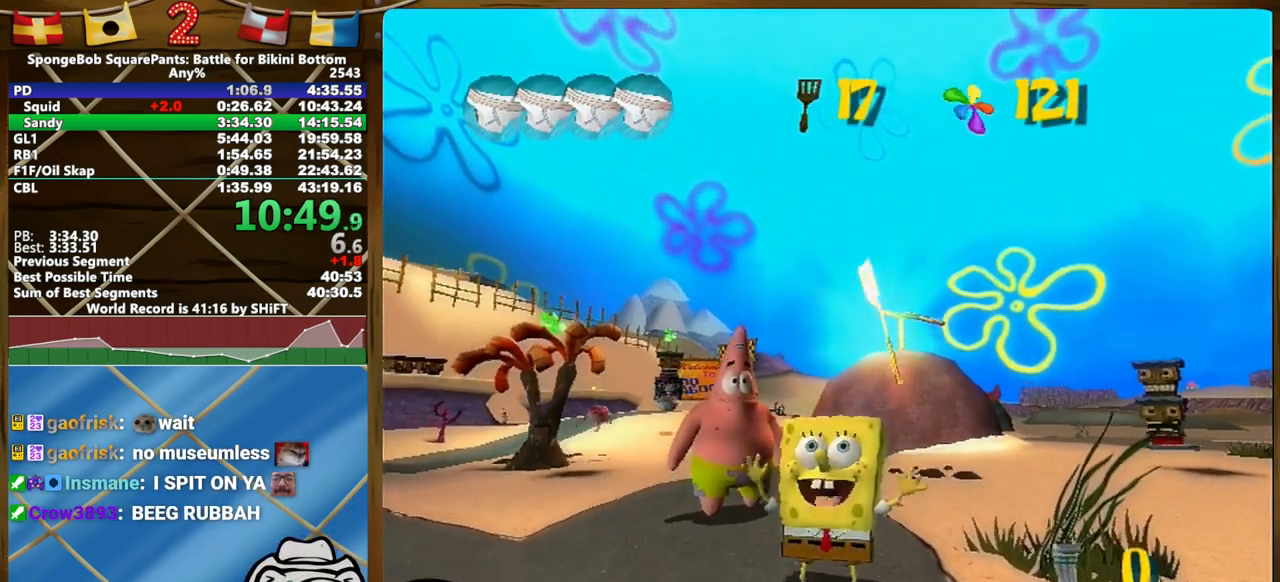
{"dt_ms": 1000, "buttons": [], "left_stick": "left", "right_stick": "right"}
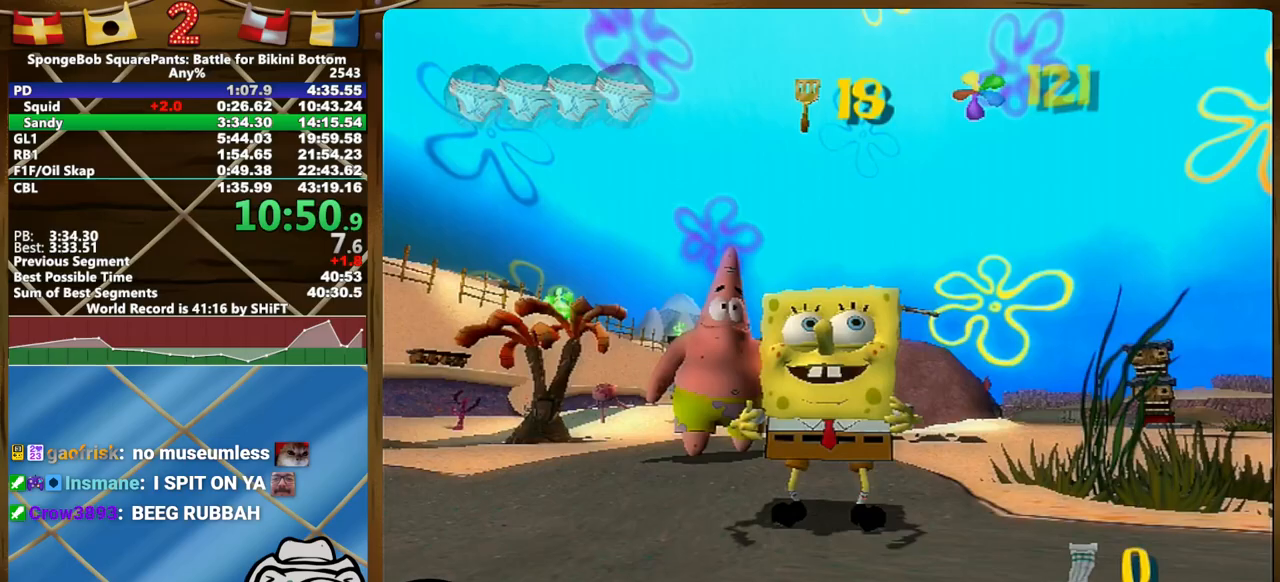
{"dt_ms": 500, "buttons": [], "left_stick": "left", "right_stick": "right", "events": []}
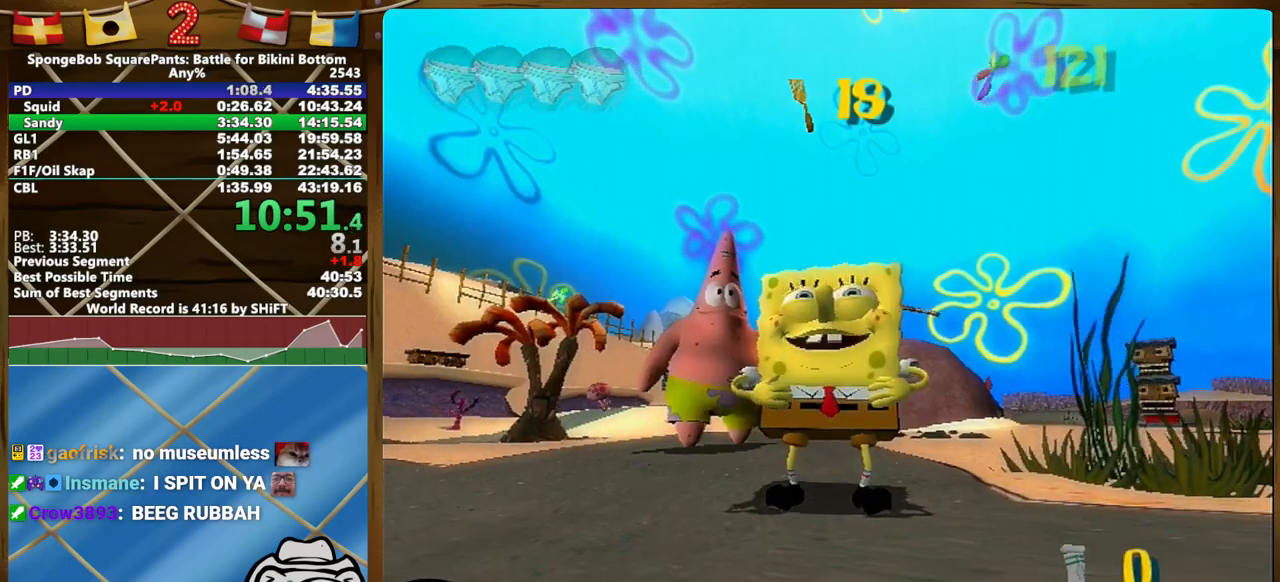
{"dt_ms": 500, "buttons": [], "left_stick": "left", "right_stick": "right", "events": []}
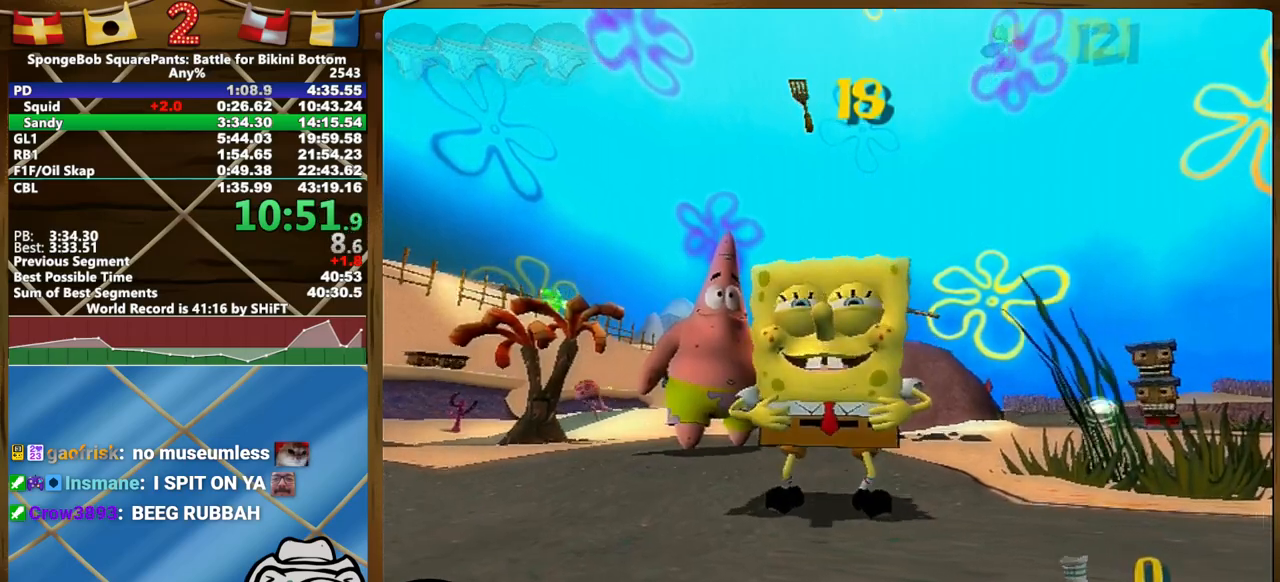
{"dt_ms": 500, "buttons": [], "left_stick": "left", "right_stick": "right", "events": []}
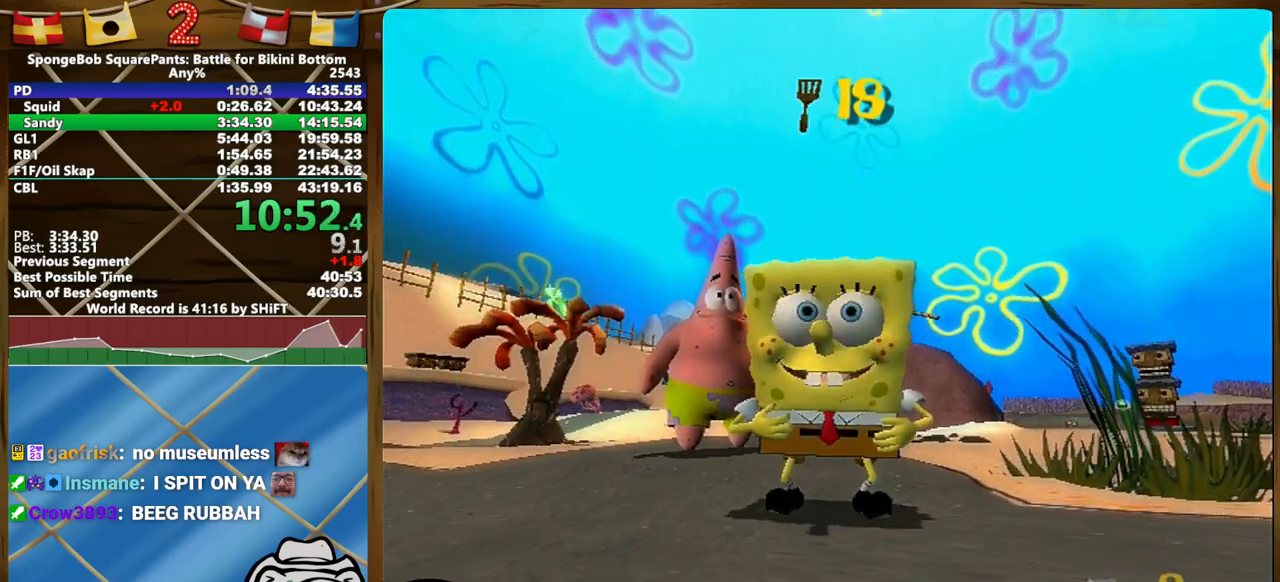
{"dt_ms": 500, "buttons": [], "left_stick": "up-left", "right_stick": "right", "events": [[433, "left_stick", "up-left"]]}
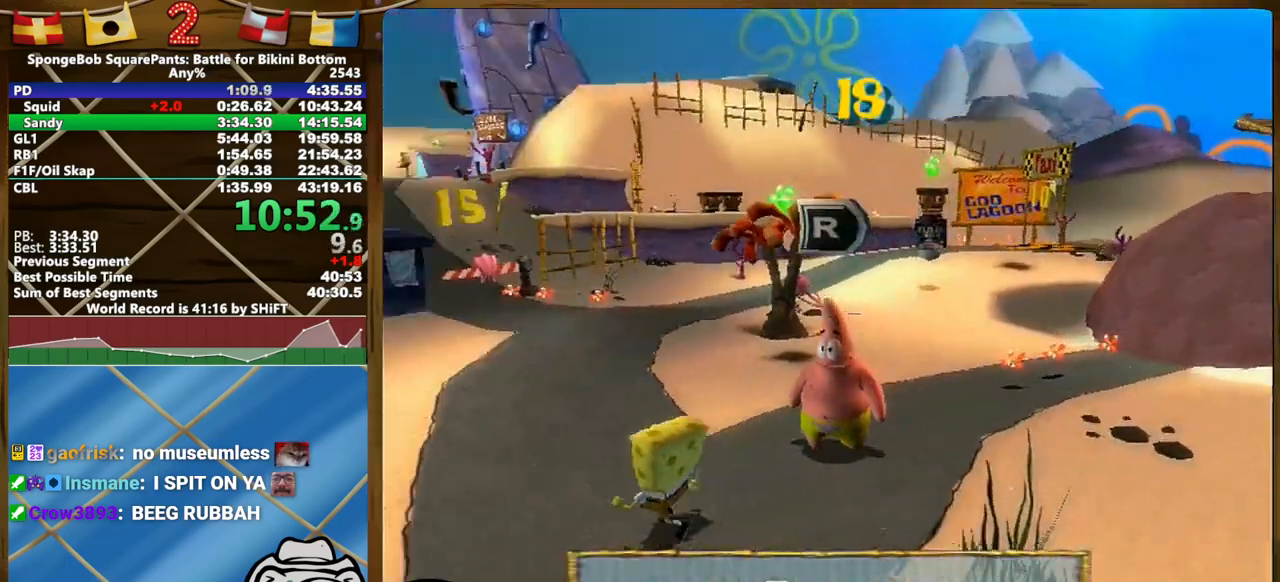
{"dt_ms": 500, "buttons": [], "left_stick": "up", "right_stick": "center", "events": [[100, "left_stick", "up"], [150, "right_stick", "center"], [400, "right_stick", "left"], [450, "right_stick", "center"]]}